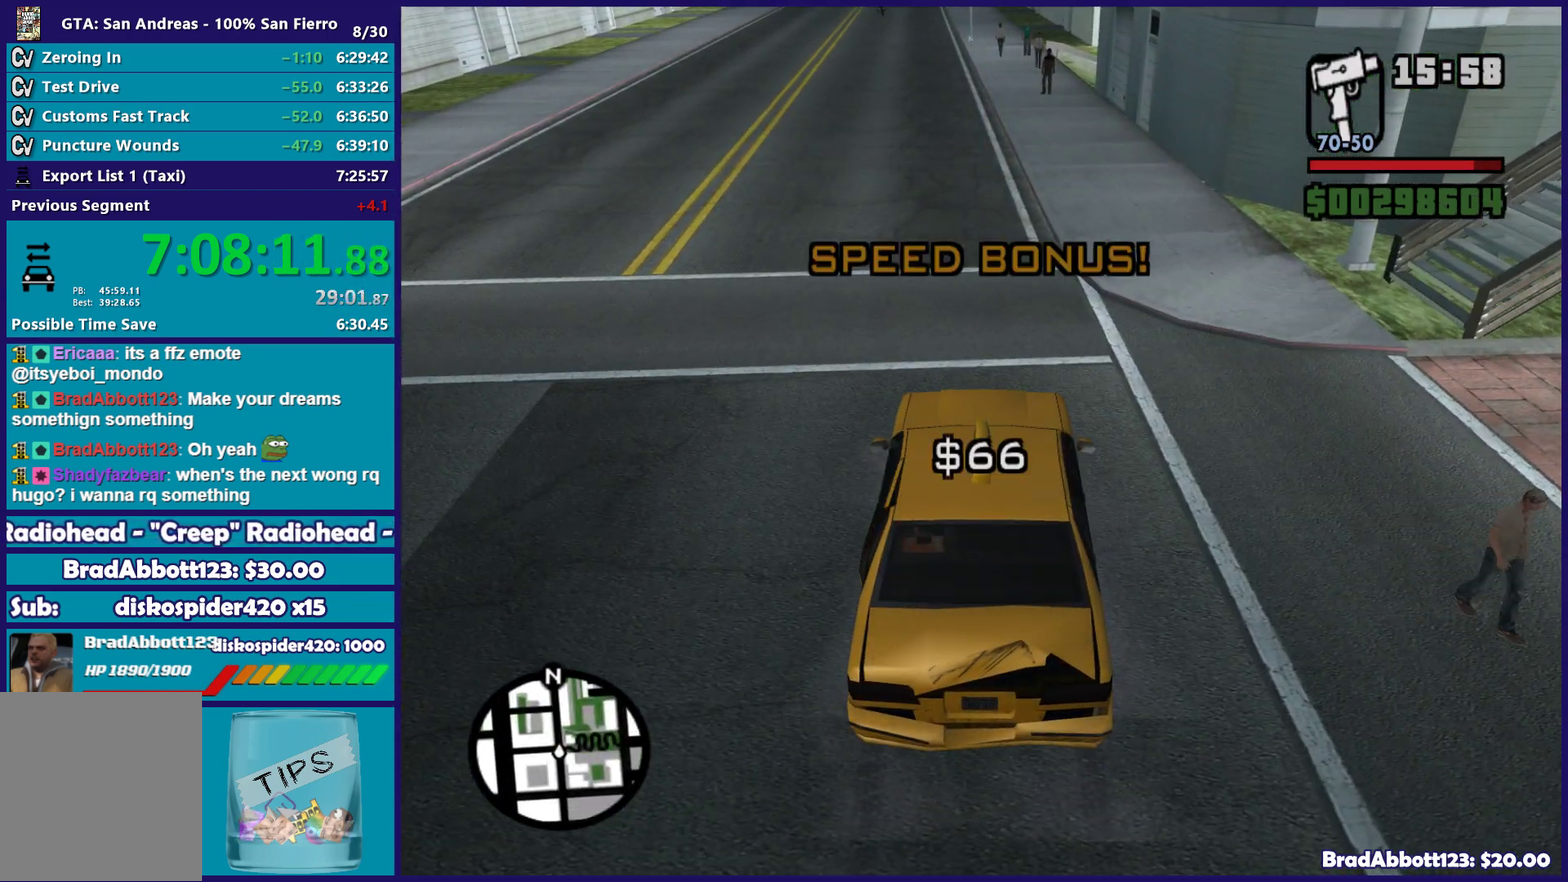
Gameplay with a controller (Xbox layout); each line is a JSON object with the inputs held at the frame after it. "events" lists button and stick changes between this image and that frame as [ms after this image, input, new state], when the widget could be followed in between.
{"buttons": ["A"], "left_stick": "center", "right_stick": "center", "events": [[150, "A", "up"], [250, "A", "down"], [300, "right_stick", "center"], [367, "A", "up"], [367, "right_stick", "up-left"], [483, "A", "down"], [483, "right_stick", "center"]]}
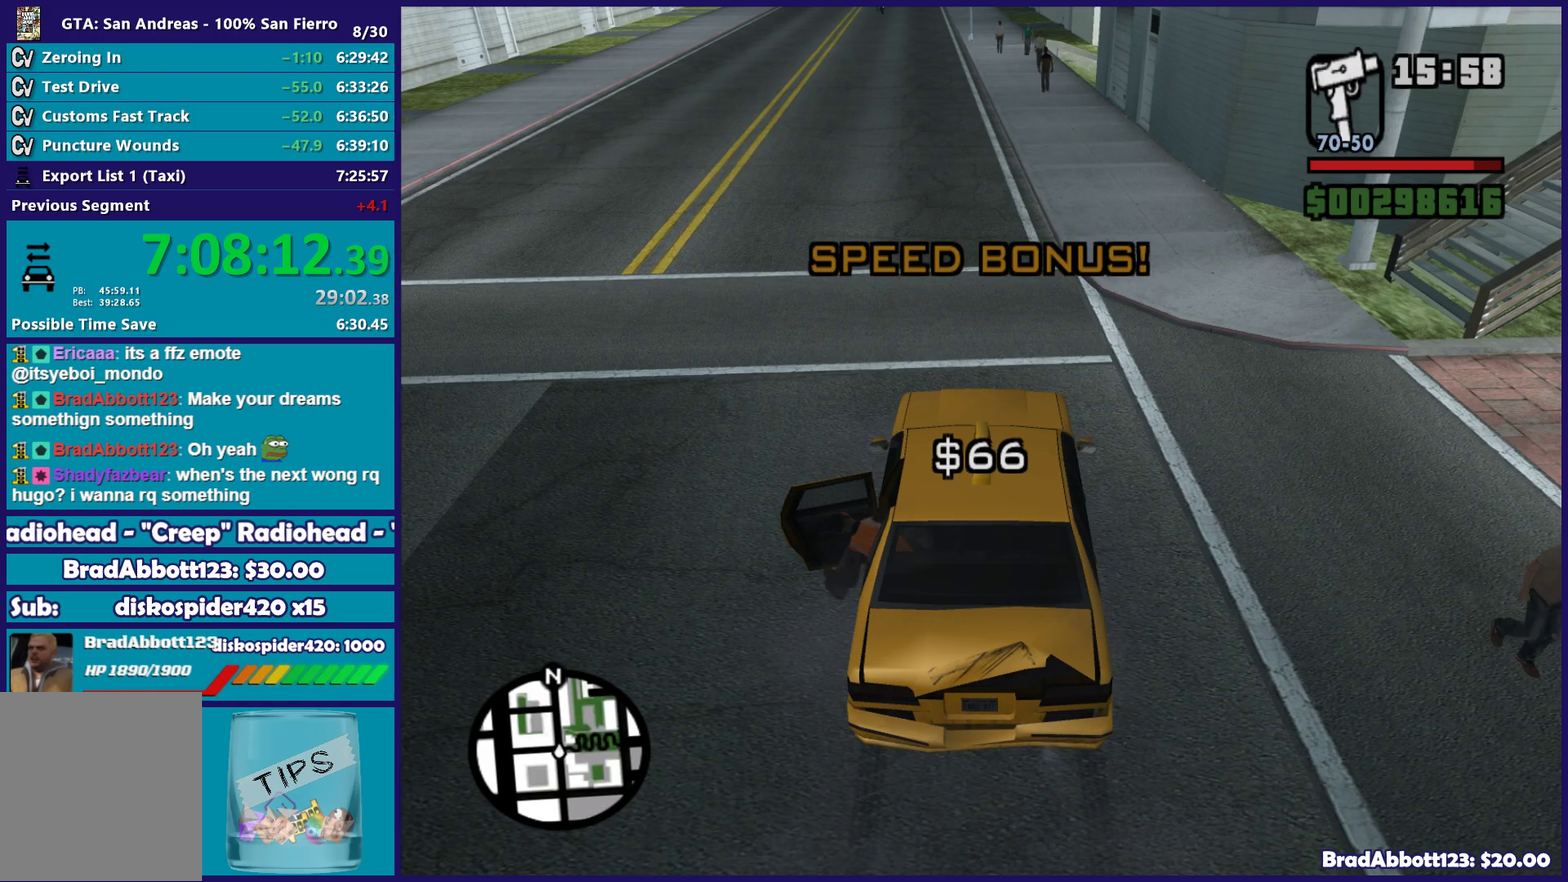
{"buttons": [], "left_stick": "center", "right_stick": "center", "events": [[83, "A", "up"], [183, "A", "down"], [300, "A", "up"], [417, "A", "down"], [483, "A", "up"]]}
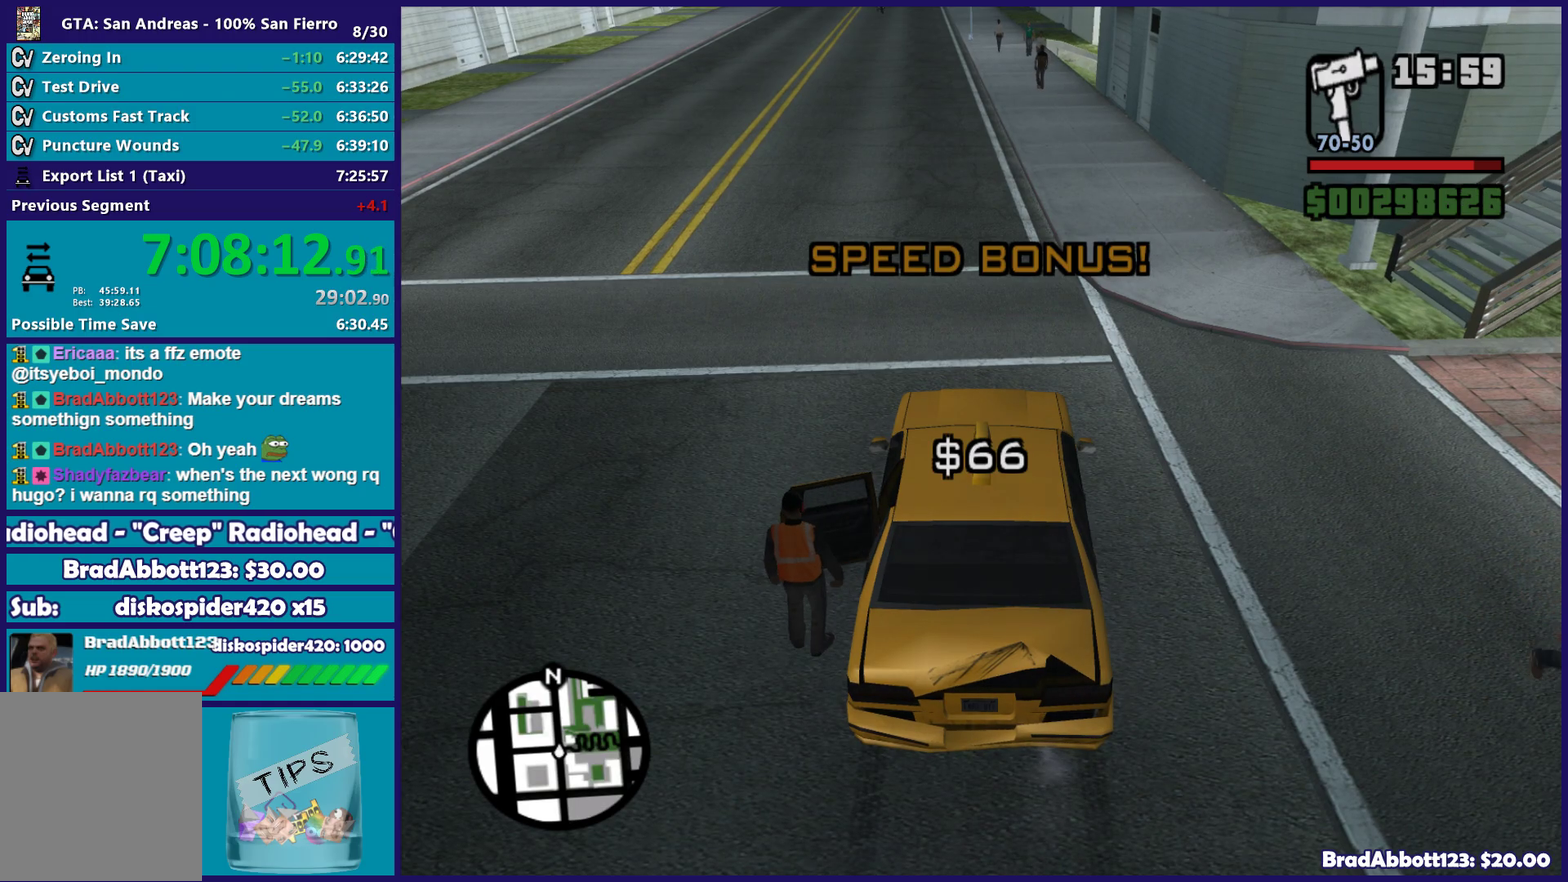
{"buttons": ["A"], "left_stick": "center", "right_stick": "center", "events": [[100, "A", "down"], [217, "A", "up"], [467, "A", "down"]]}
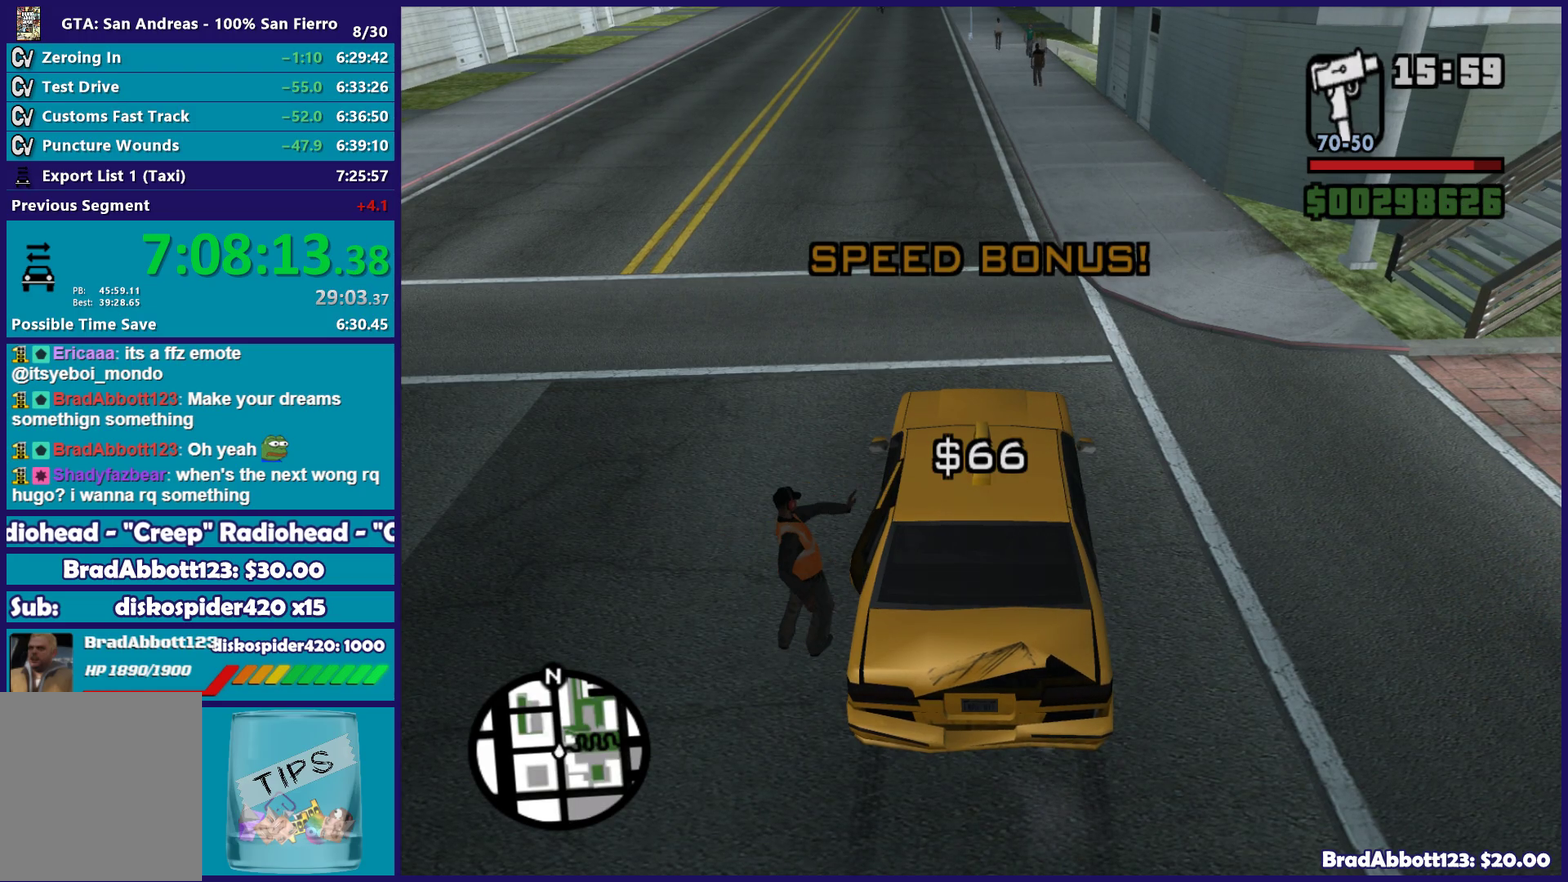
{"buttons": [], "left_stick": "up-left", "right_stick": "down-left", "events": [[150, "A", "up"], [200, "left_stick", "up-left"], [217, "A", "down"], [333, "A", "up"], [450, "right_stick", "down-left"]]}
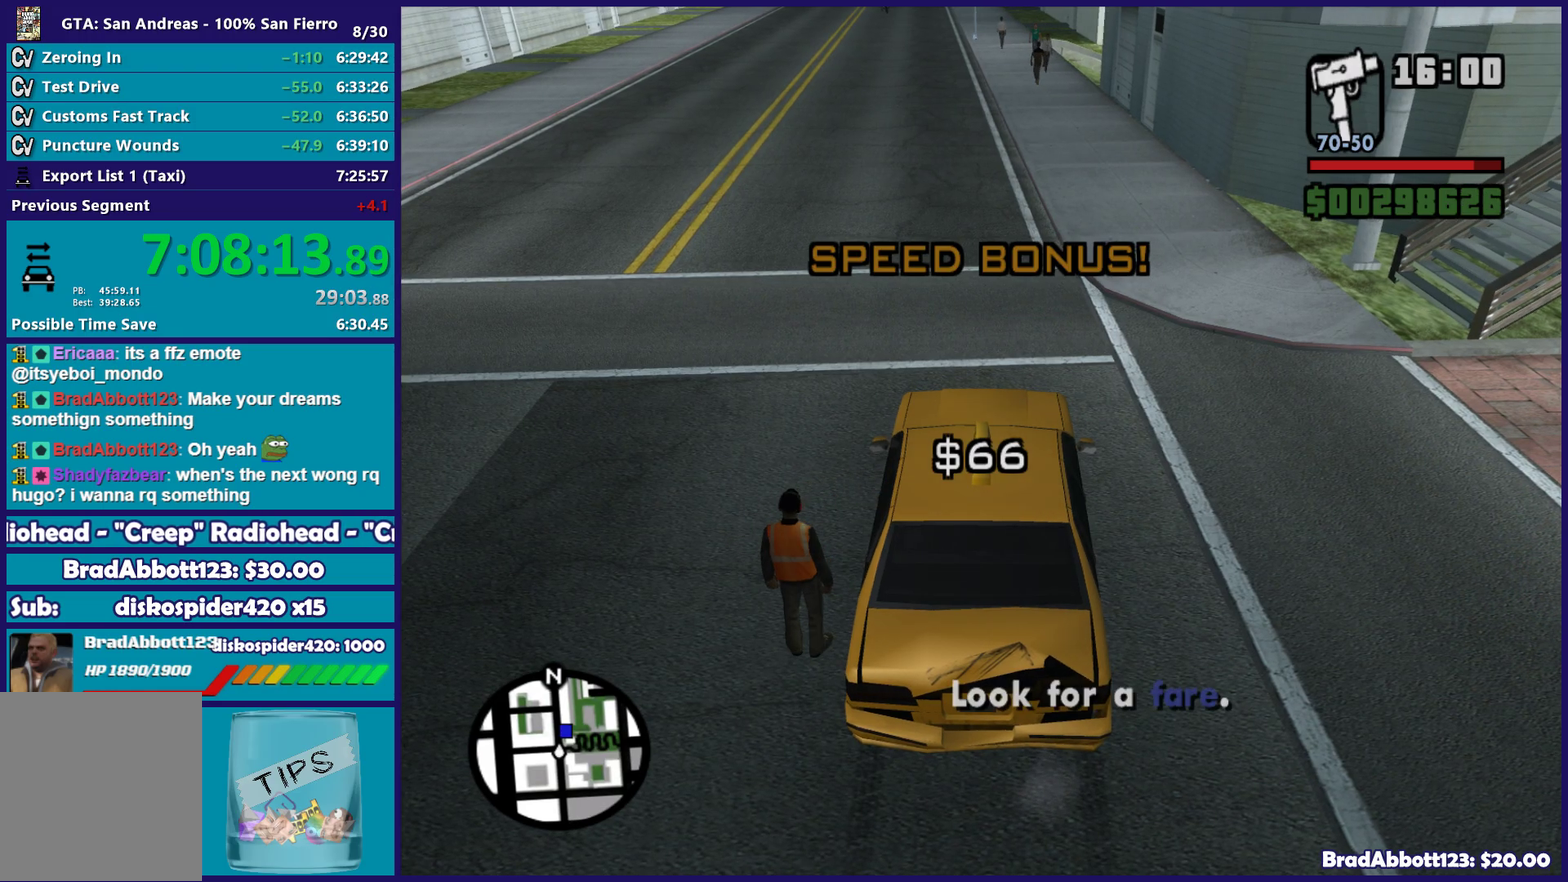
{"buttons": ["R2"], "left_stick": "center", "right_stick": "up", "events": [[133, "right_stick", "left"], [150, "R2", "down"], [383, "left_stick", "center"], [433, "right_stick", "up"]]}
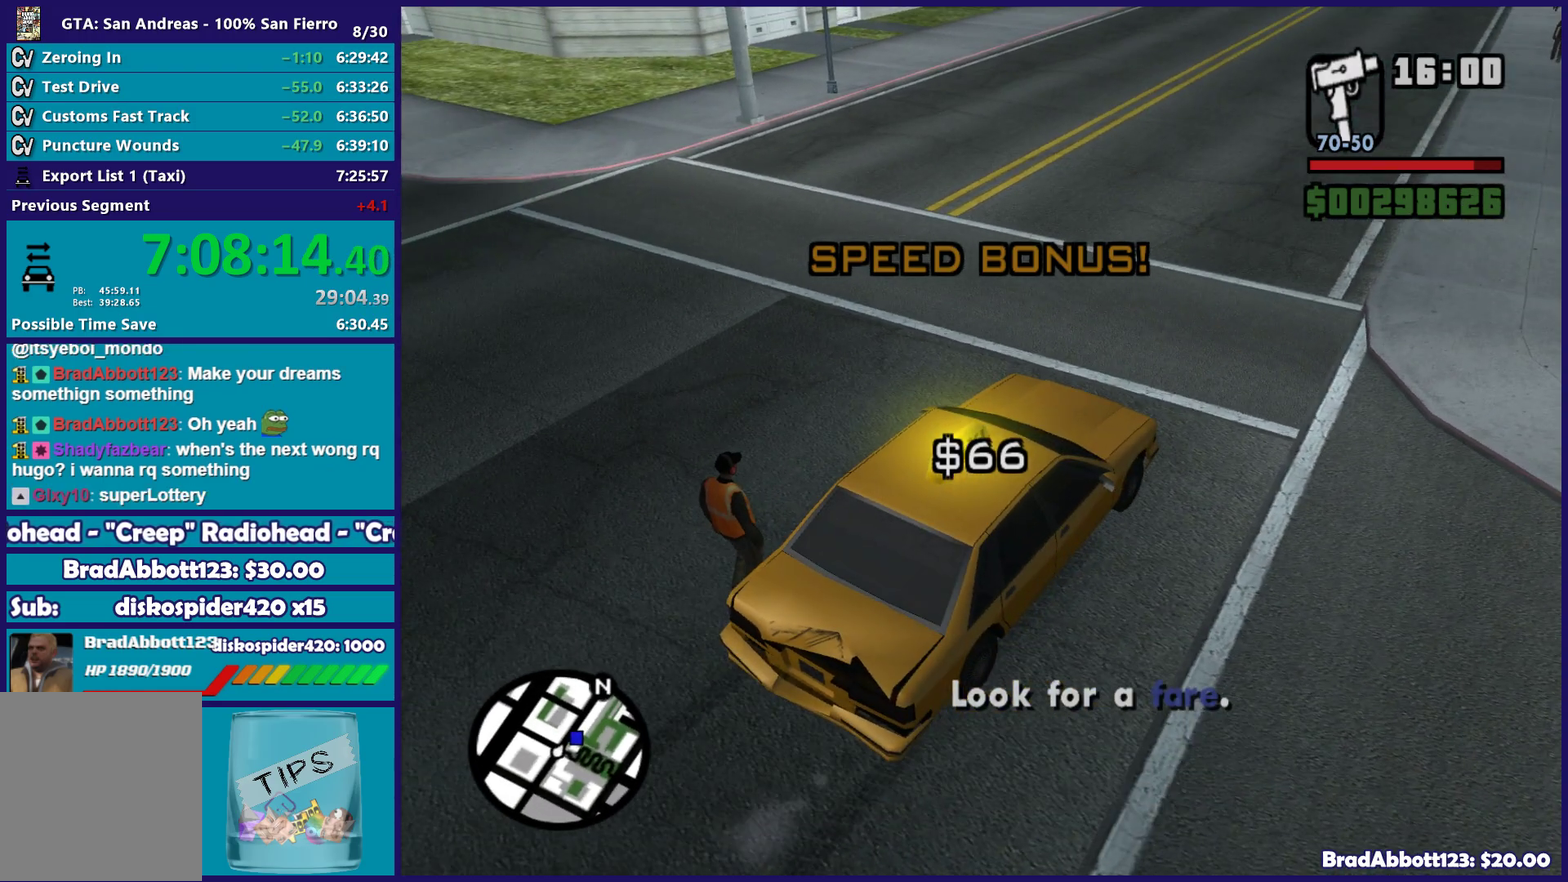
{"buttons": ["R2"], "left_stick": "center", "right_stick": "center"}
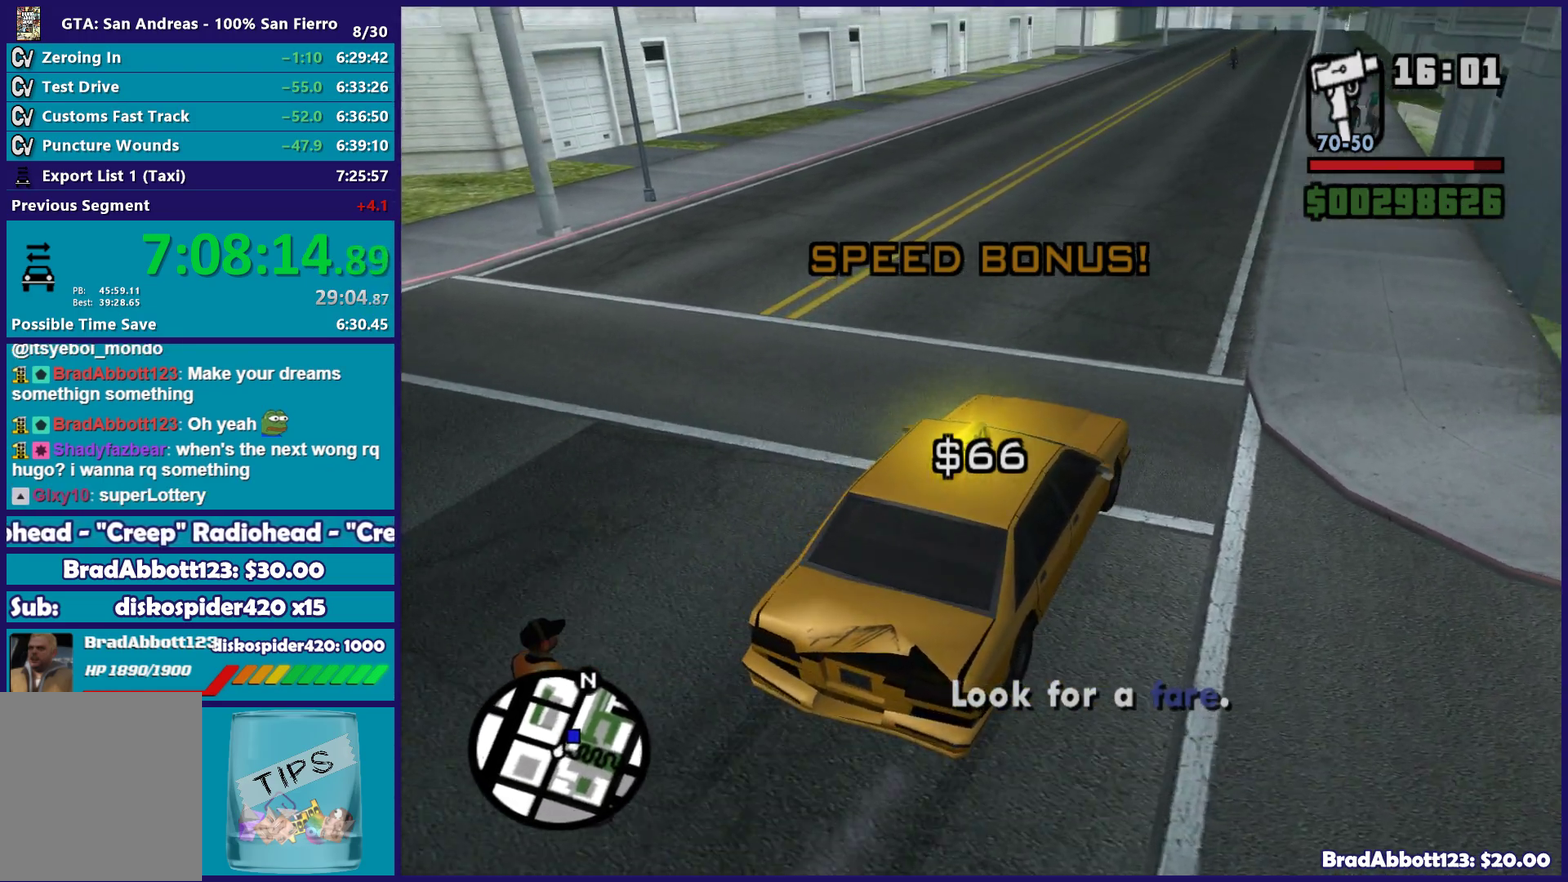
{"buttons": ["R2"], "left_stick": "center", "right_stick": "center"}
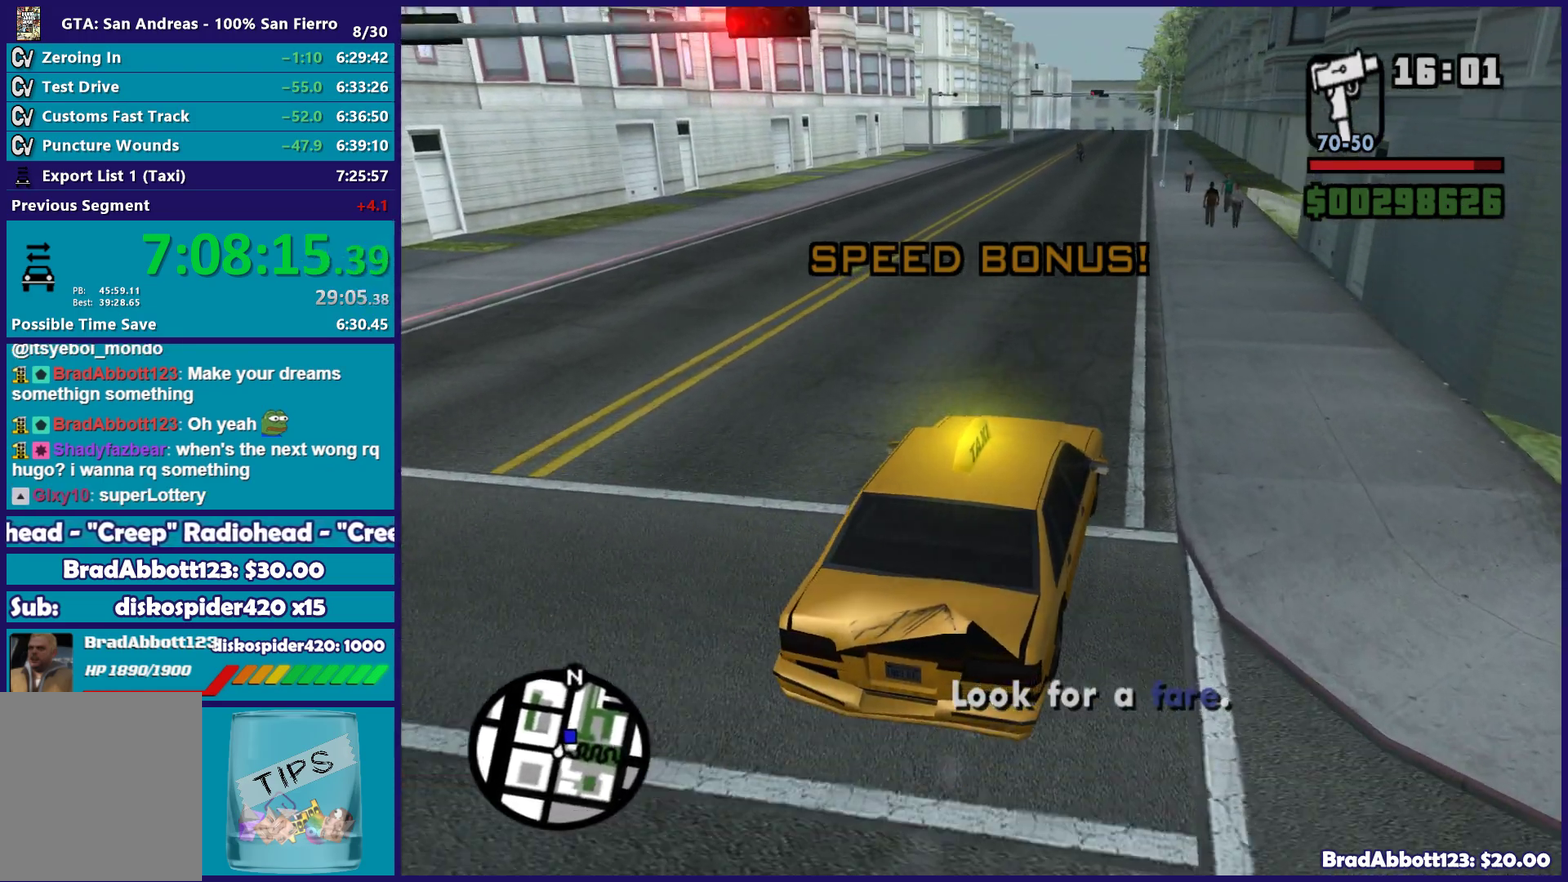
{"buttons": ["R2"], "left_stick": "center", "right_stick": "center"}
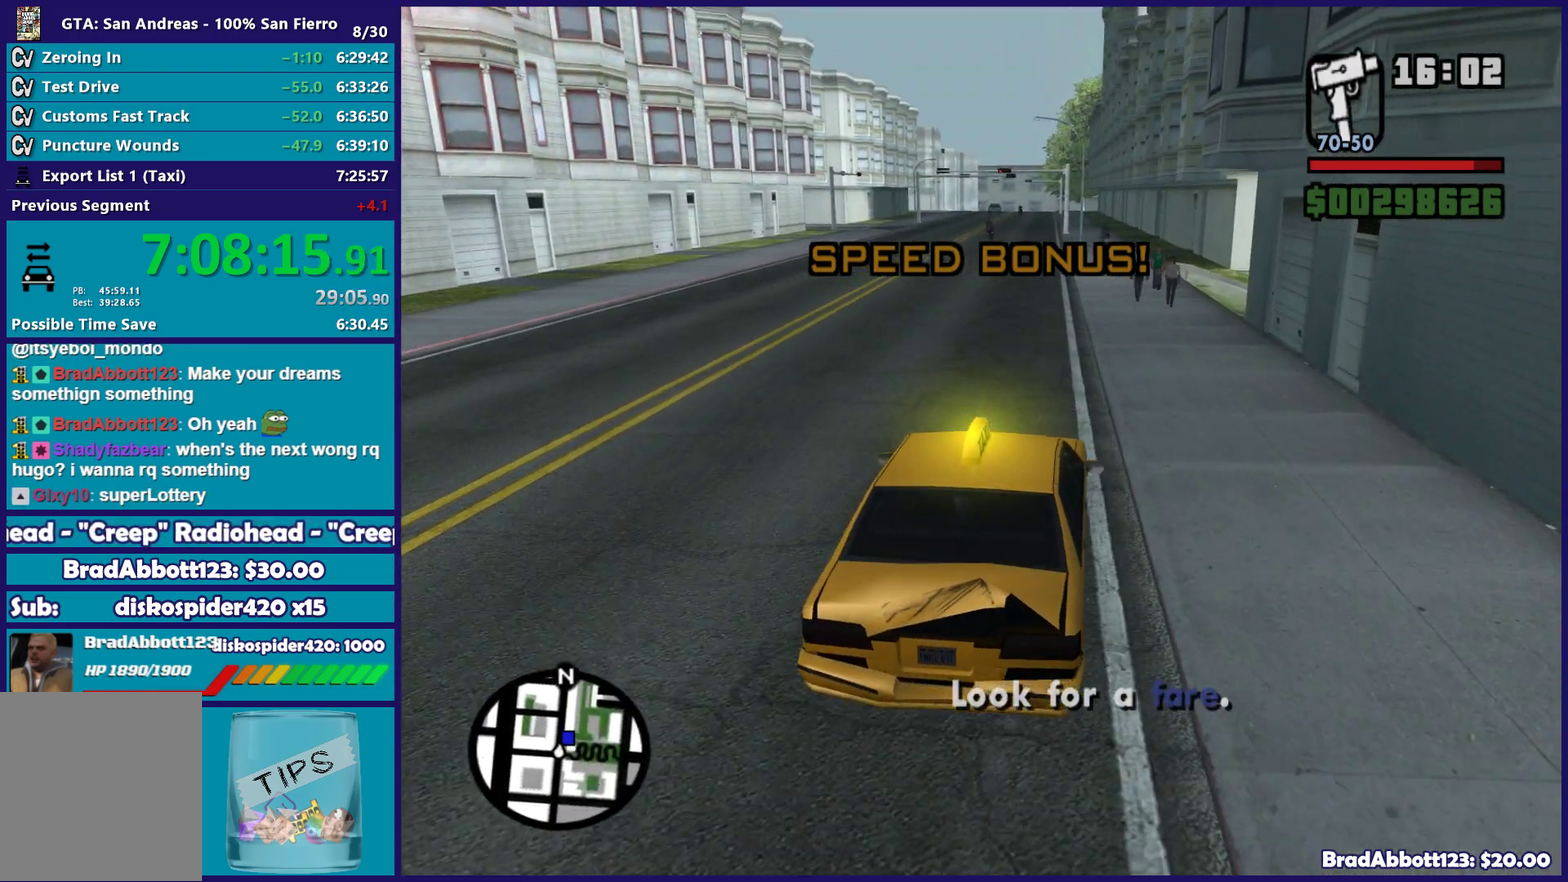
{"buttons": ["R2"], "left_stick": "center", "right_stick": "down"}
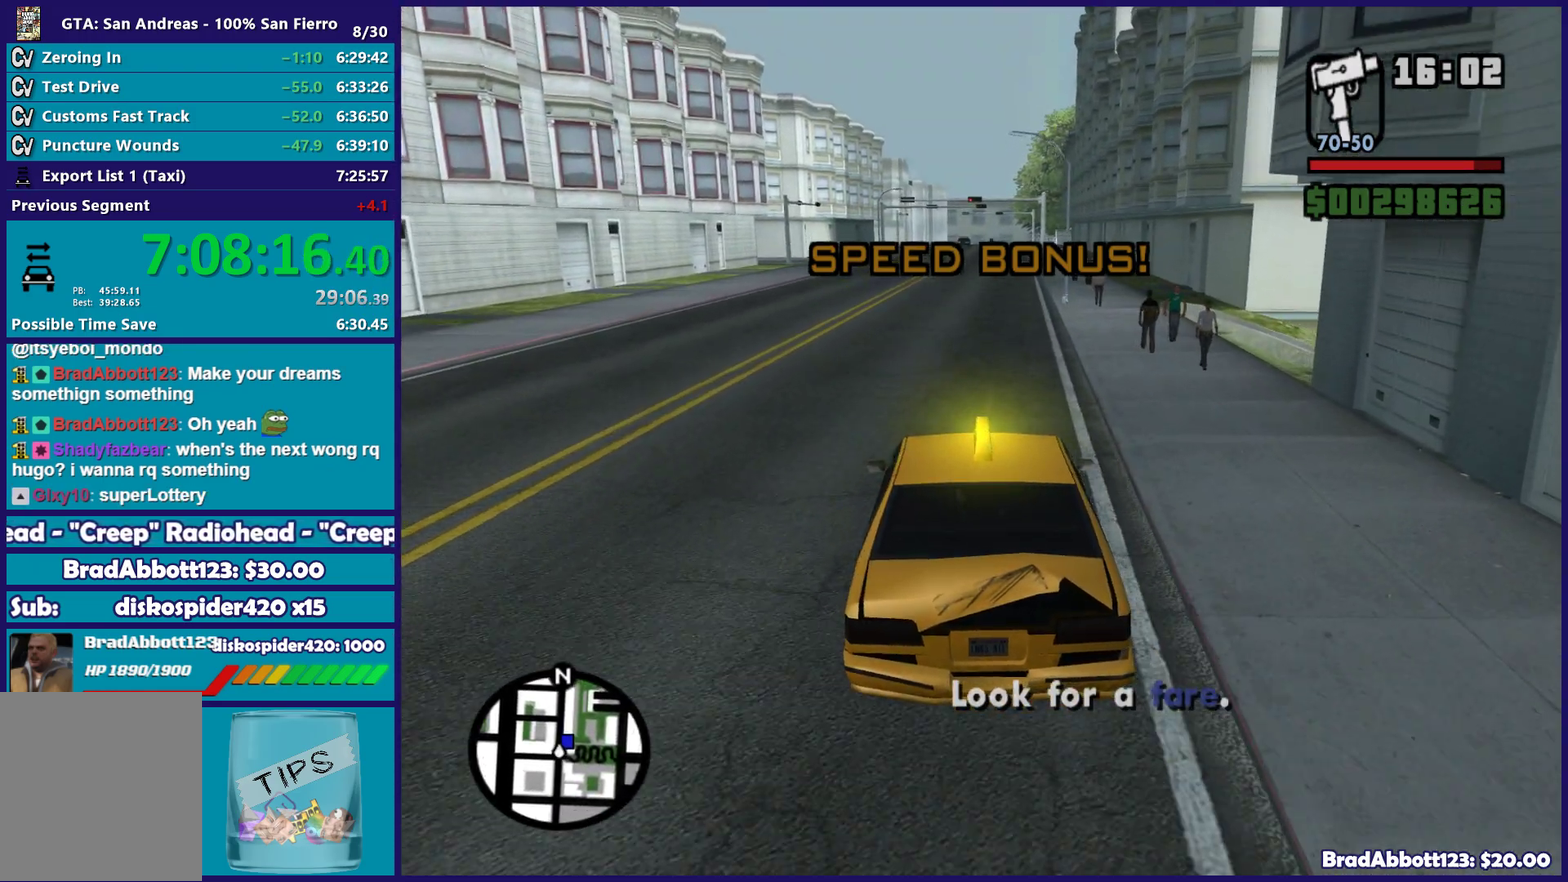
{"buttons": ["R2"], "left_stick": "down-right", "right_stick": "down-right"}
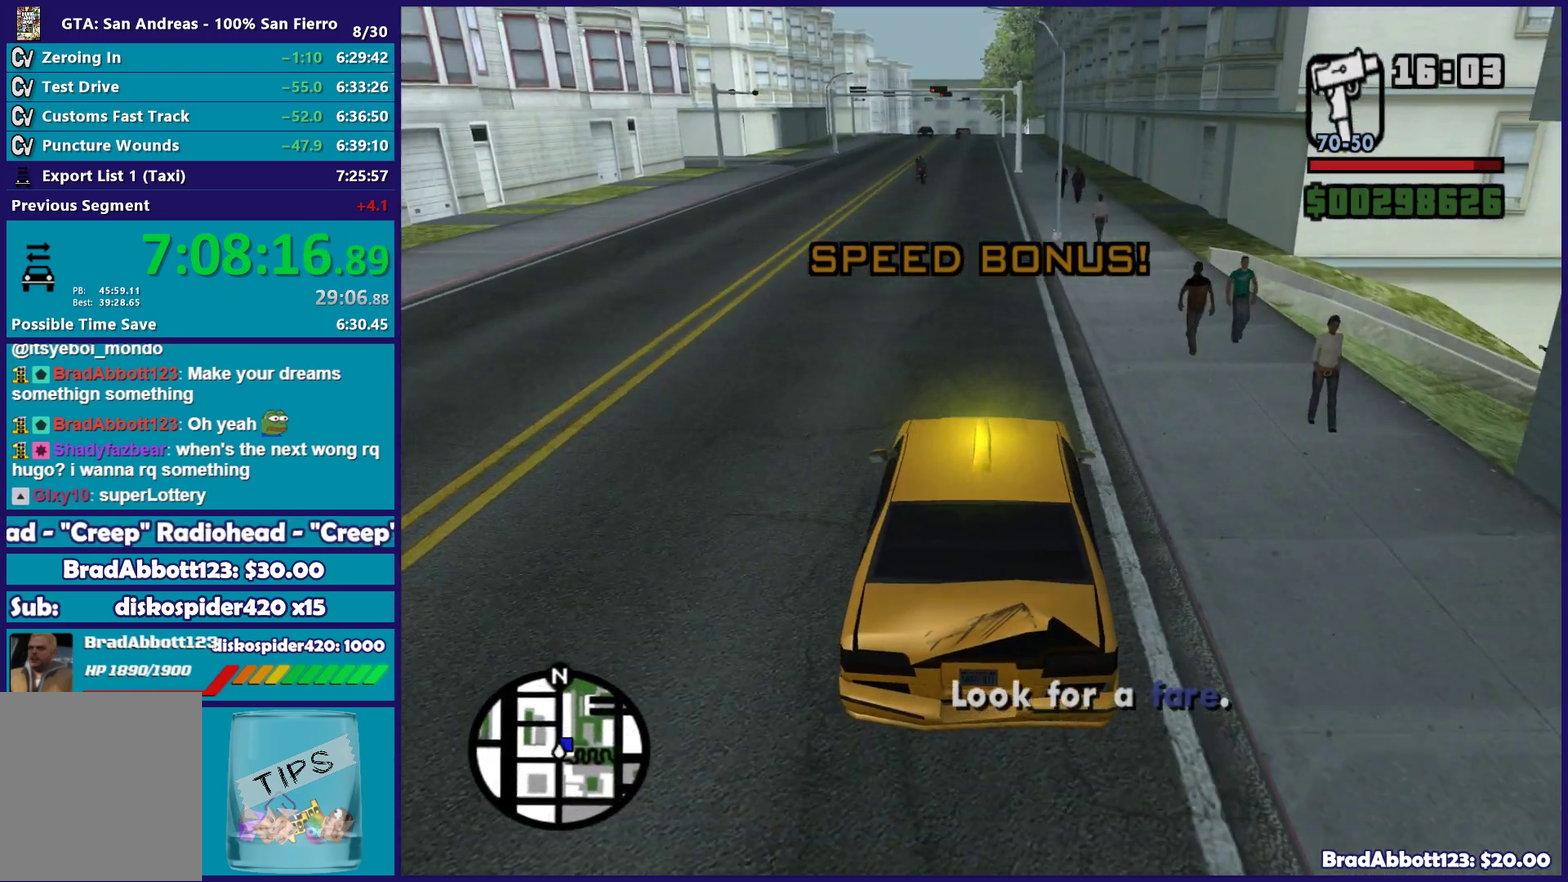
{"buttons": [], "left_stick": "center", "right_stick": "right", "events": [[17, "R2", "up"], [33, "L2", "down"], [117, "right_stick", "right"], [217, "left_stick", "right"], [250, "L2", "up"], [383, "left_stick", "center"]]}
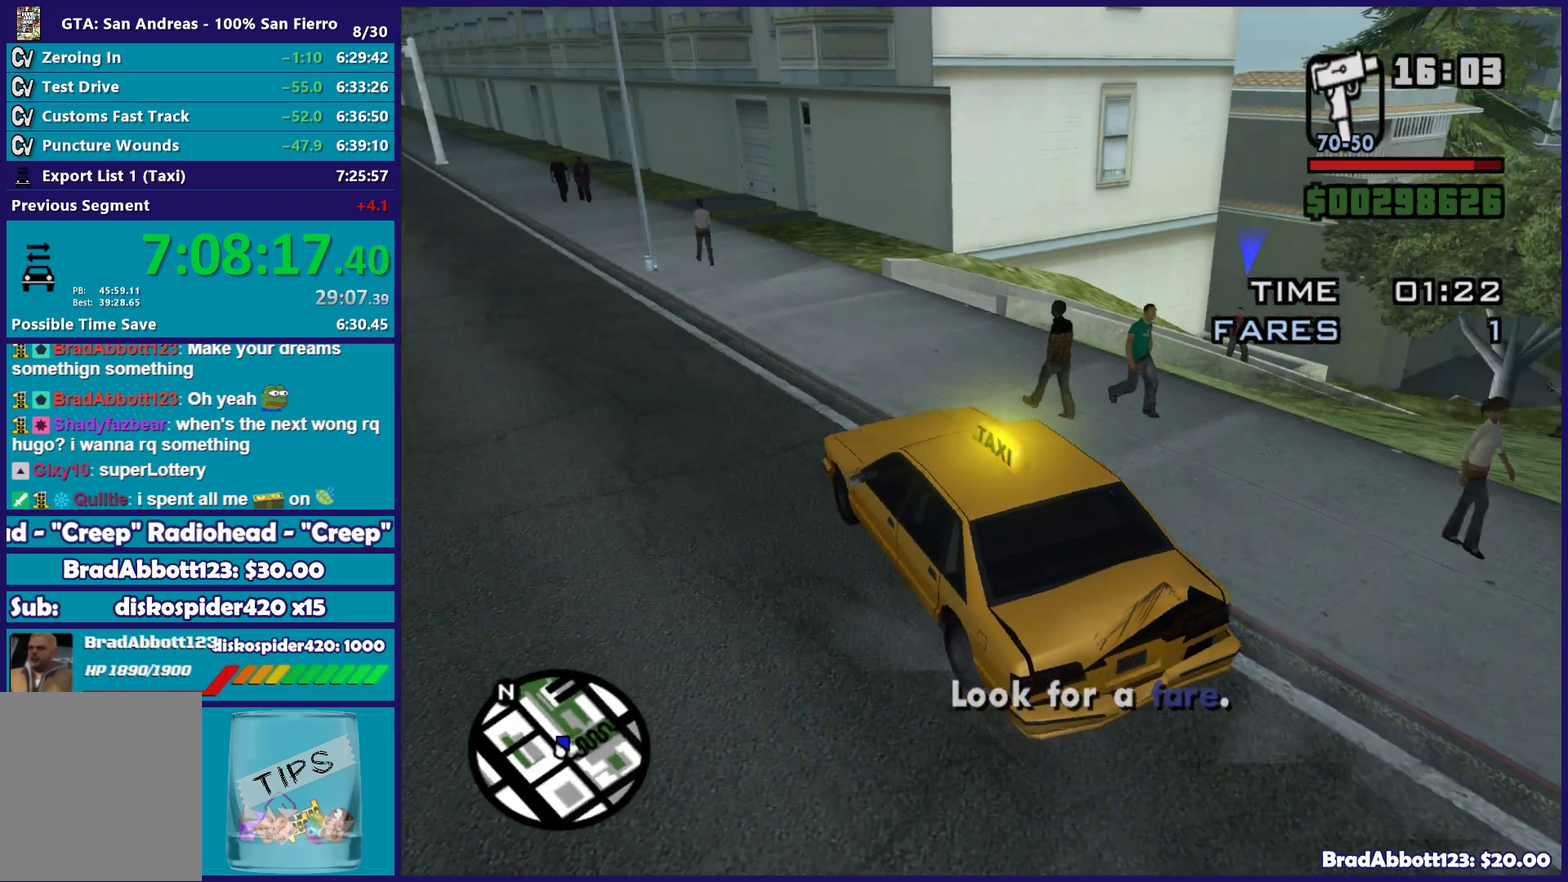
{"buttons": [], "left_stick": "center", "right_stick": "down-right", "events": [[33, "left_stick", "left"], [33, "right_stick", "down-right"], [50, "left_stick", "right"], [417, "left_stick", "center"]]}
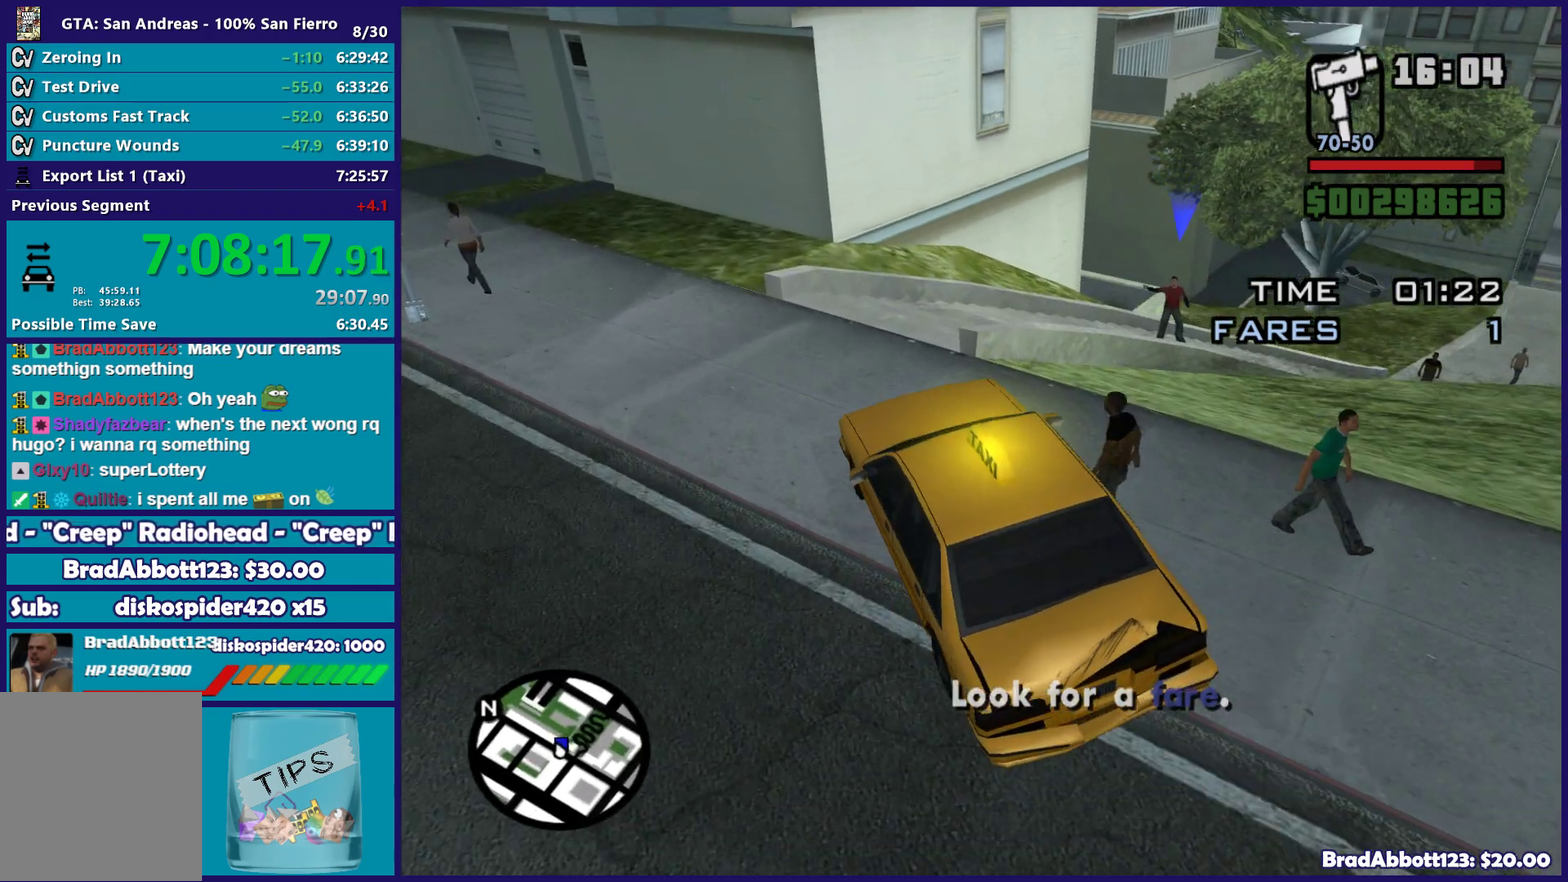
{"buttons": [], "left_stick": "down-right", "right_stick": "right"}
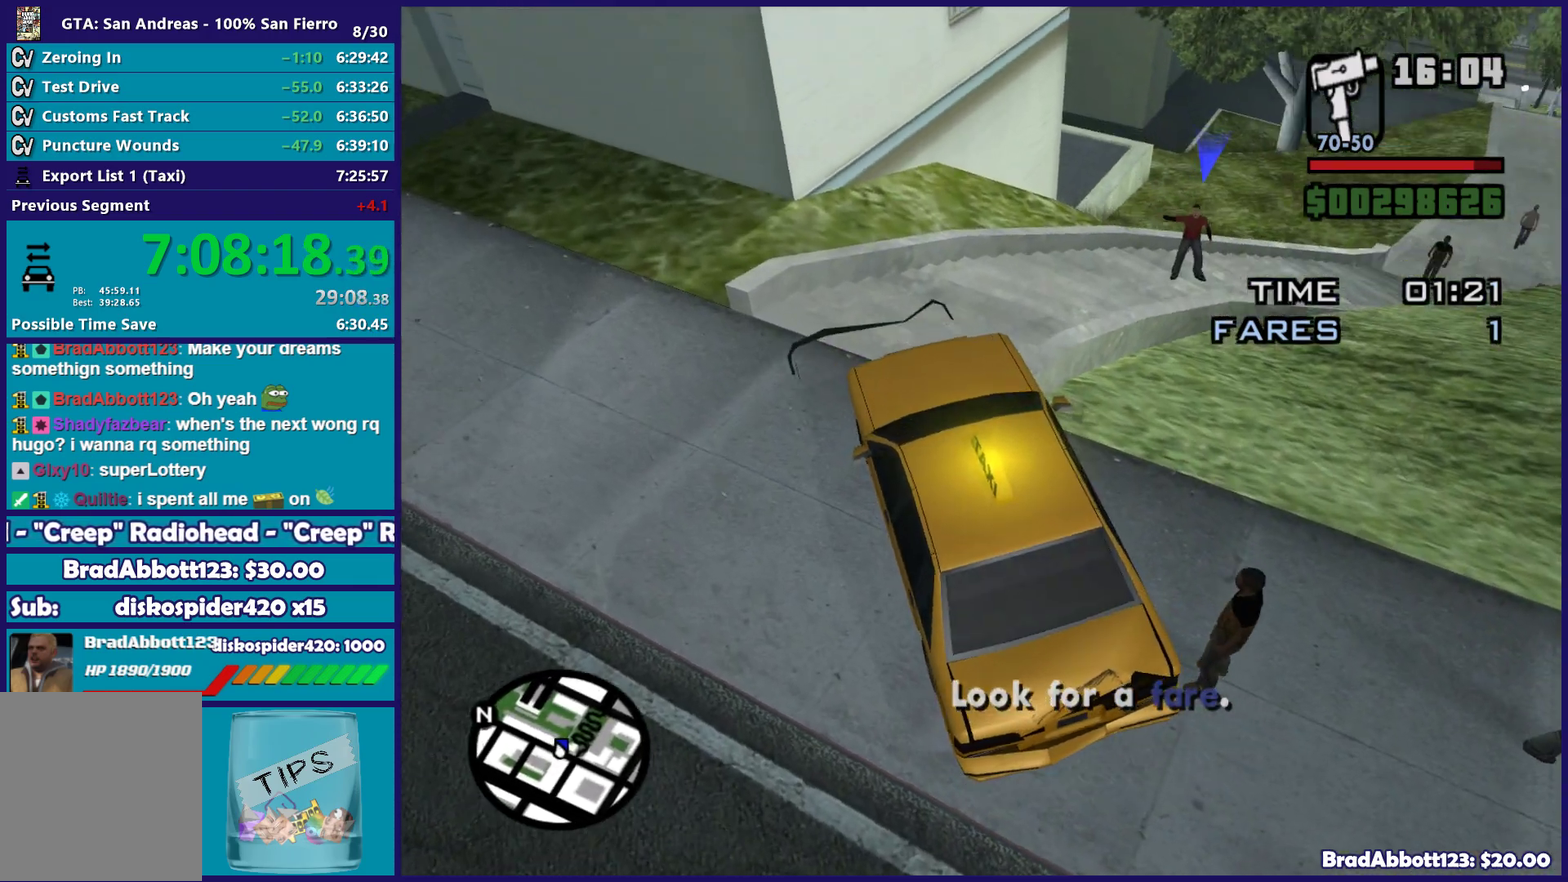
{"buttons": ["R2"], "left_stick": "down-right", "right_stick": "center", "events": [[17, "right_stick", "down-right"], [183, "right_stick", "right"], [200, "R2", "down"], [233, "left_stick", "center"], [350, "right_stick", "center"], [467, "left_stick", "down-right"]]}